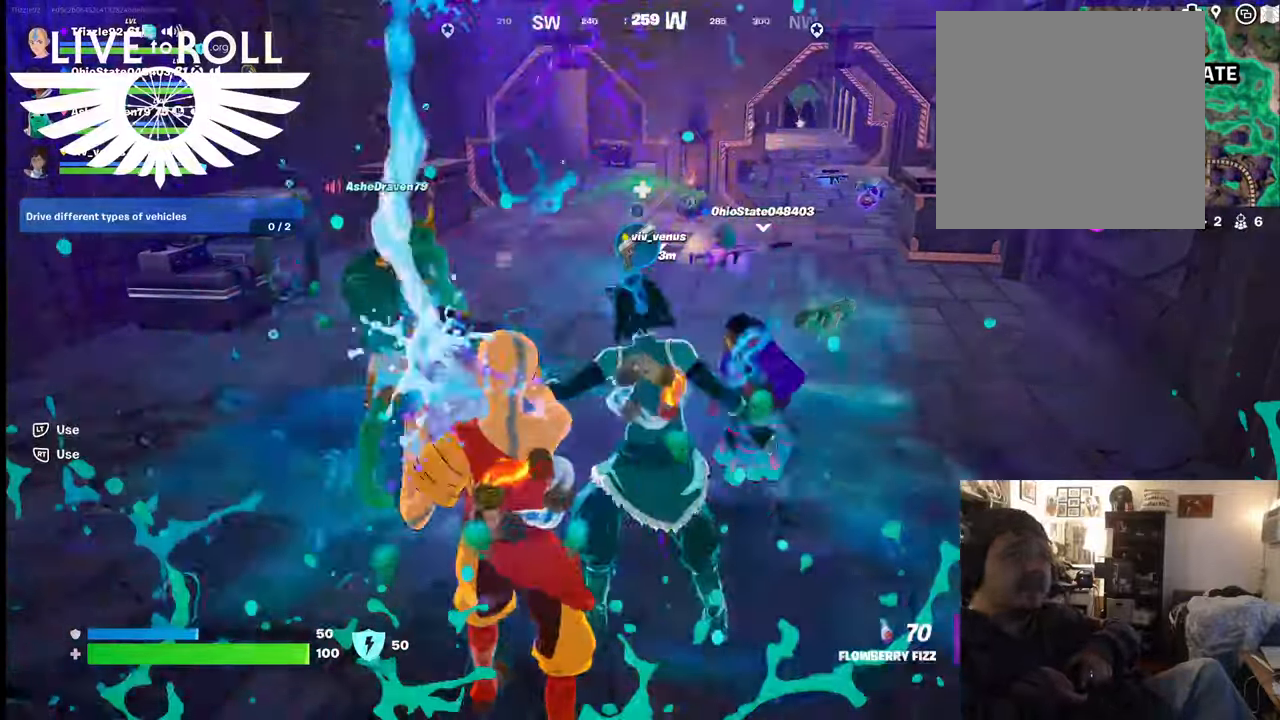
Gameplay with a controller (Xbox layout); each line is a JSON object with the inputs held at the frame after it. "events" lists button and stick changes between this image and that frame as [ms after this image, input, new state], when the widget could be followed in between.
{"buttons": ["R2"], "left_stick": "center", "right_stick": "center", "events": []}
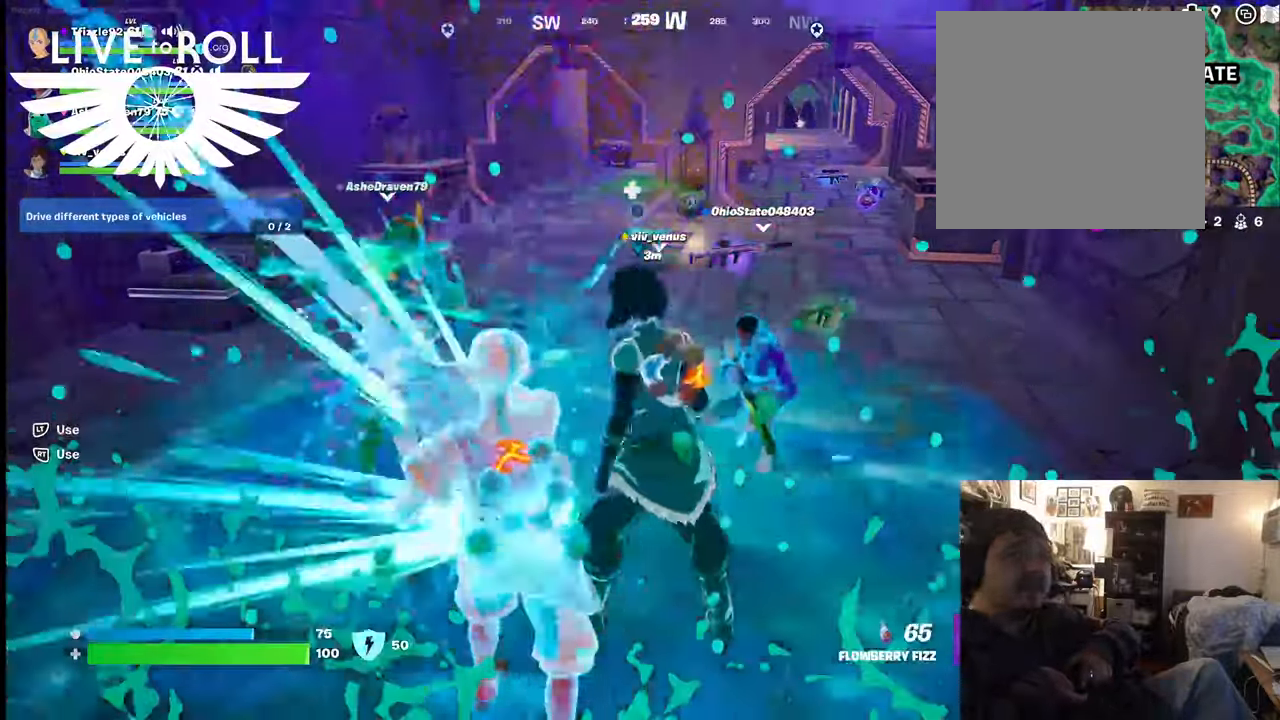
{"buttons": ["R2"], "left_stick": "center", "right_stick": "center", "events": []}
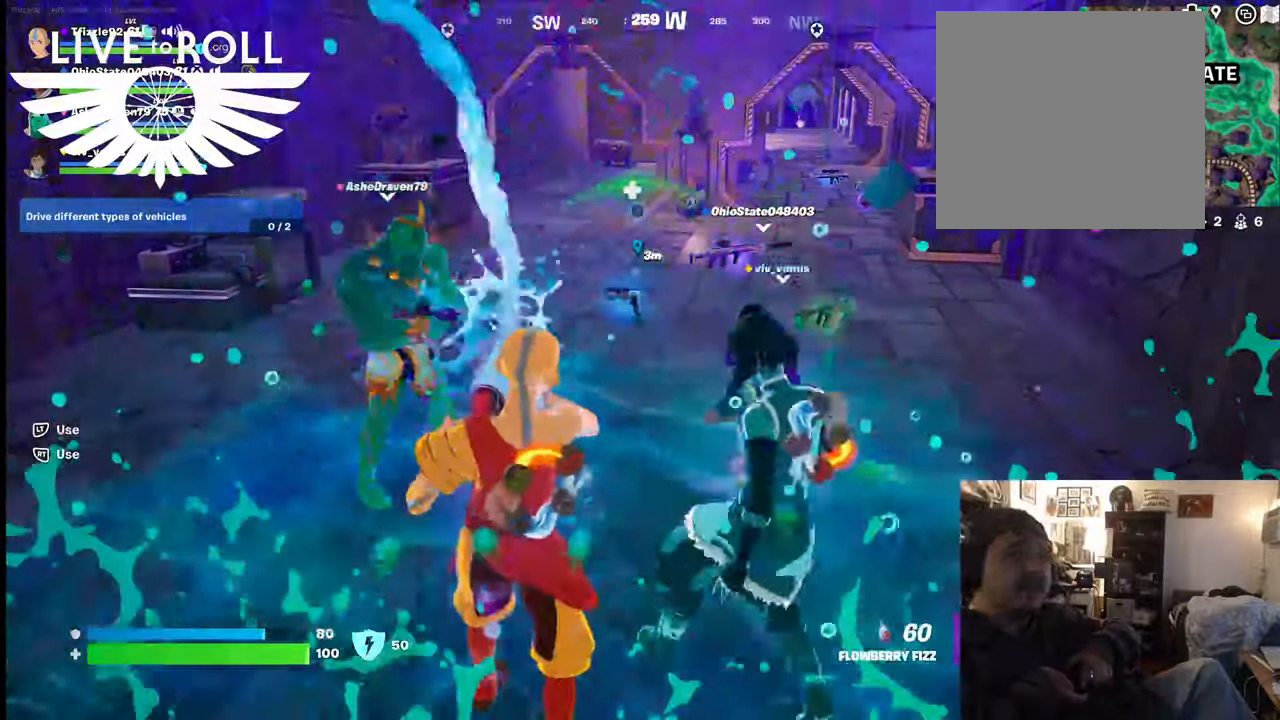
{"buttons": ["R2"], "left_stick": "center", "right_stick": "center", "events": []}
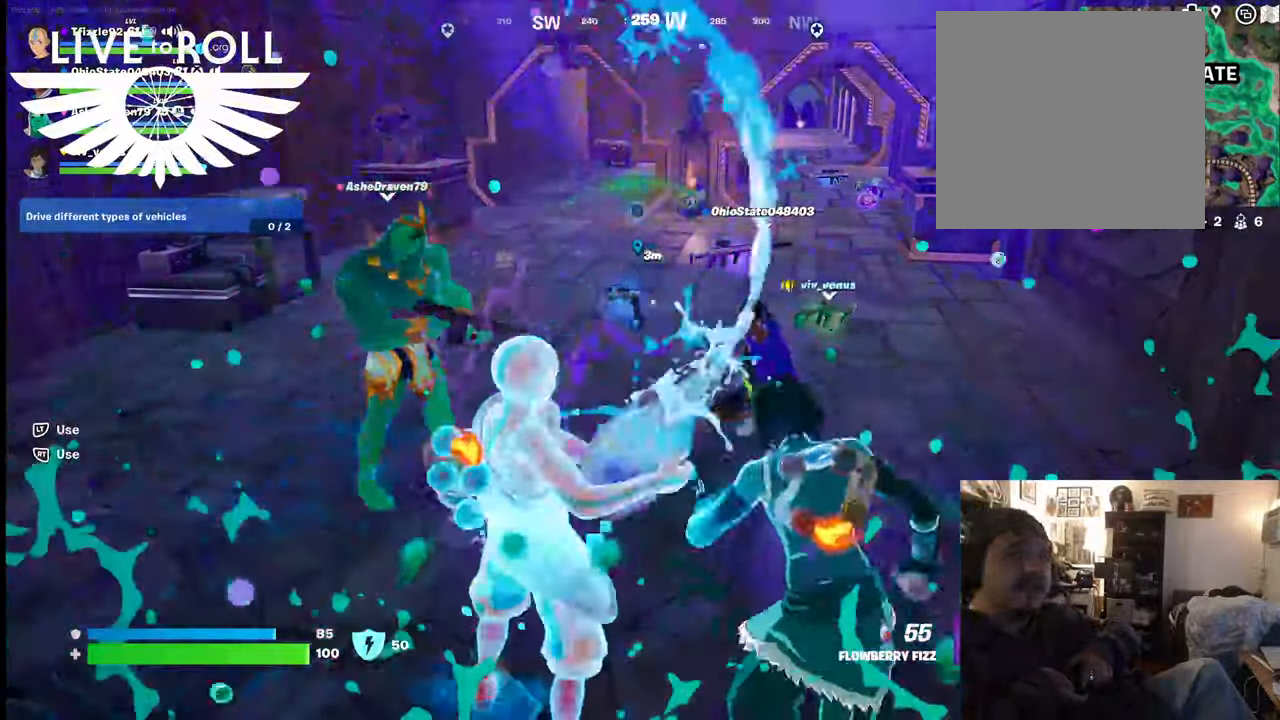
{"buttons": ["R2"], "left_stick": "center", "right_stick": "center", "events": []}
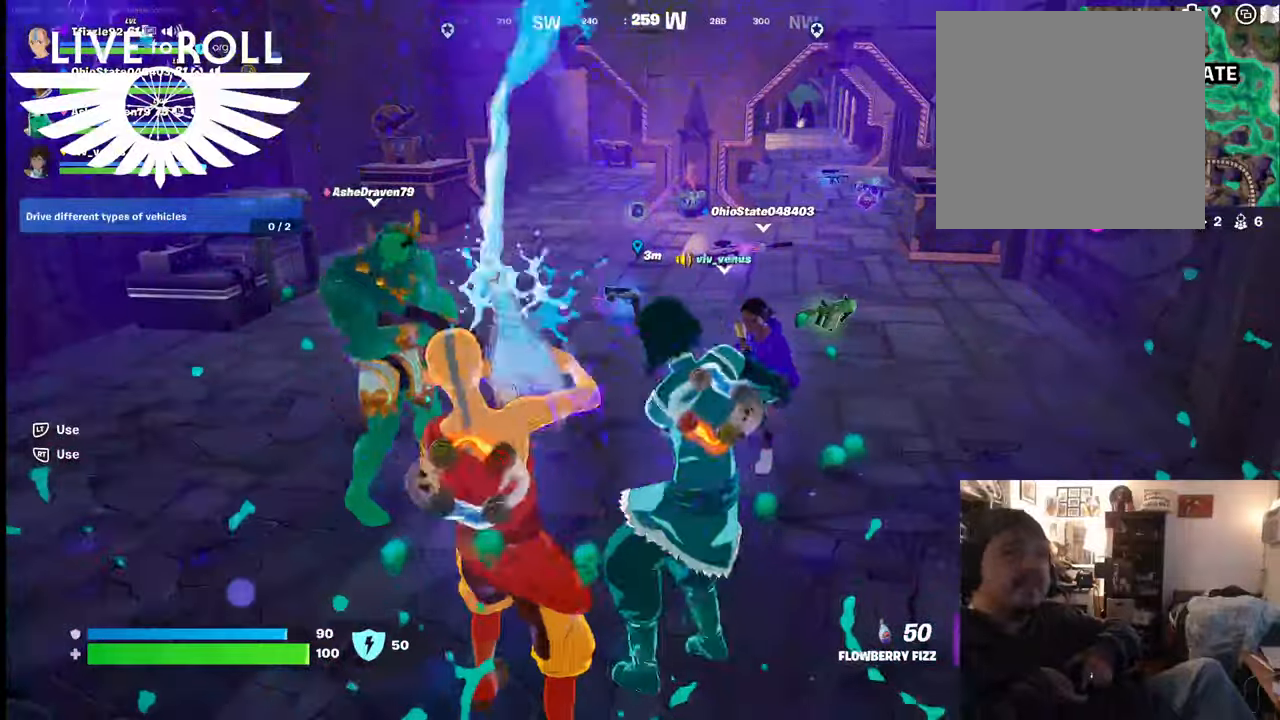
{"buttons": ["R2"], "left_stick": "center", "right_stick": "center", "events": []}
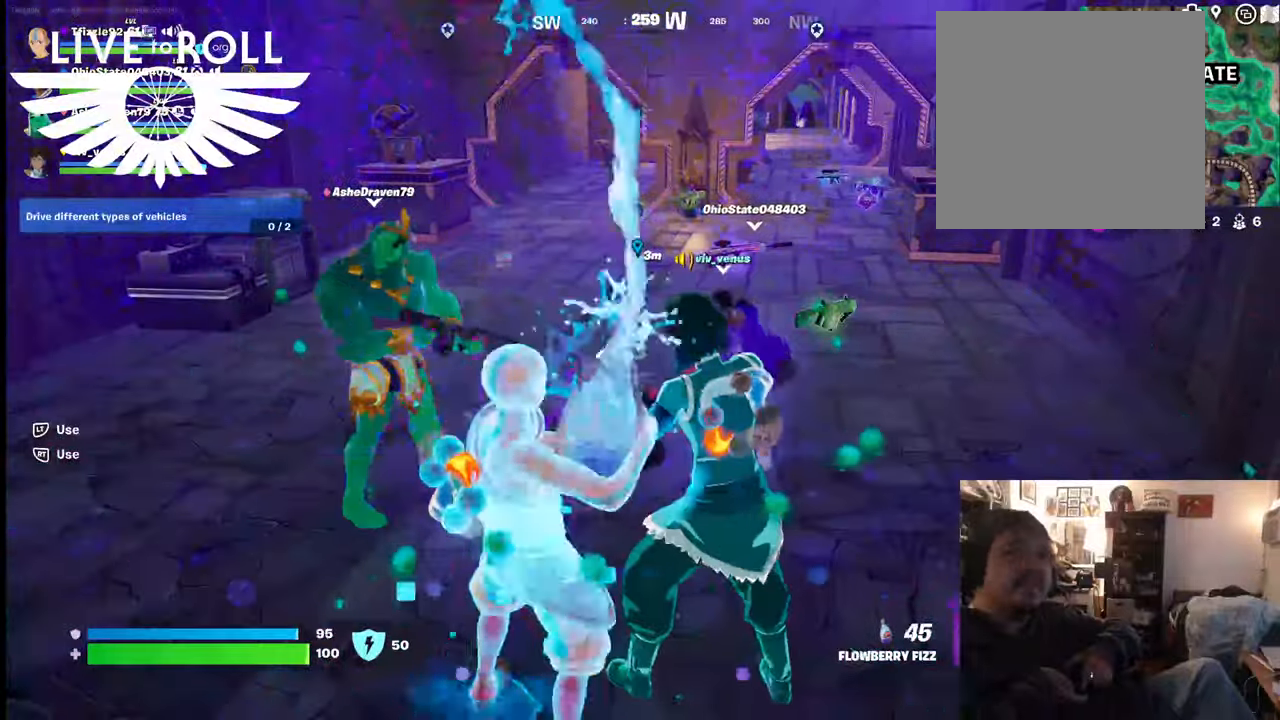
{"buttons": ["R2"], "left_stick": "center", "right_stick": "center", "events": []}
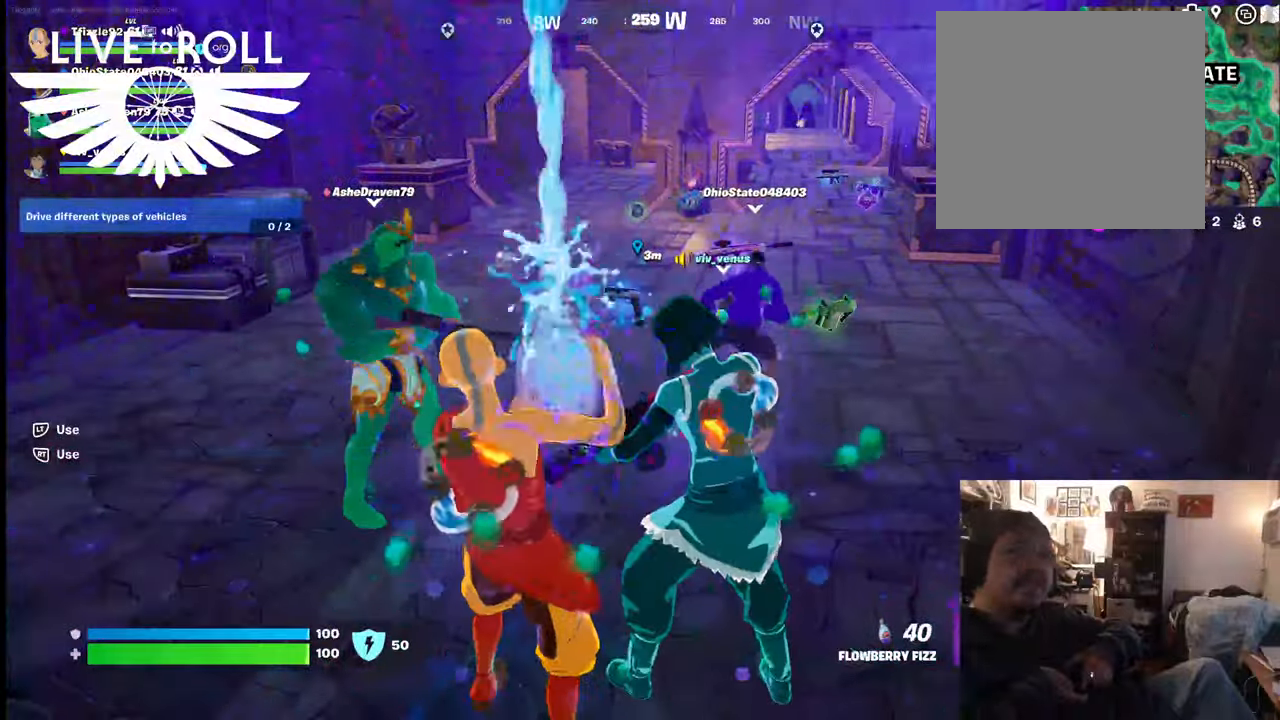
{"buttons": ["R2"], "left_stick": "center", "right_stick": "center", "events": []}
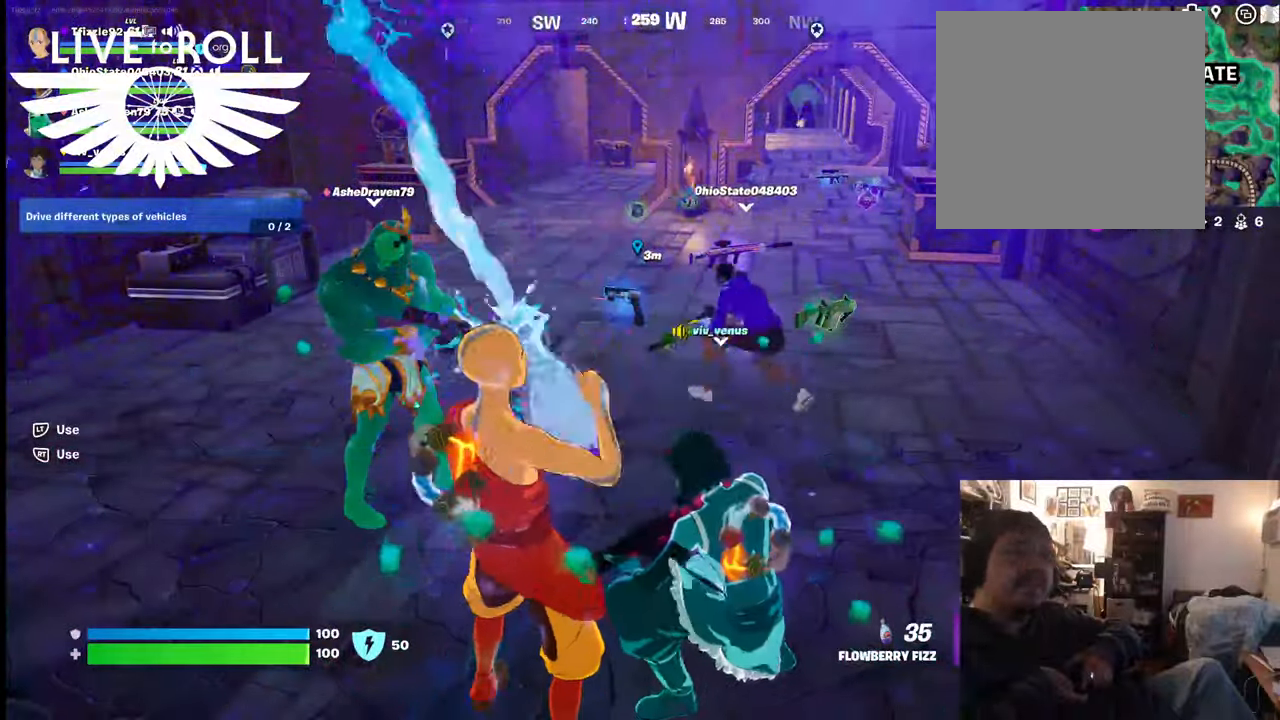
{"buttons": ["R2"], "left_stick": "center", "right_stick": "center", "events": []}
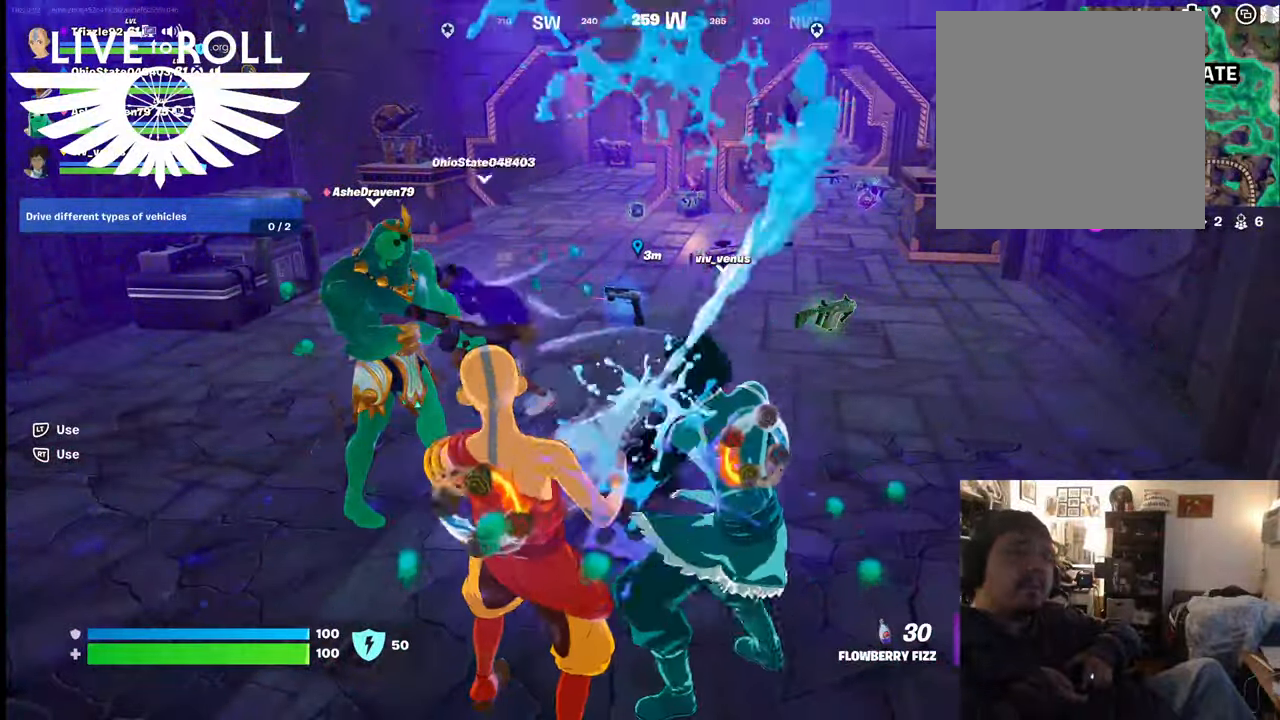
{"buttons": ["R2"], "left_stick": "center", "right_stick": "center", "events": []}
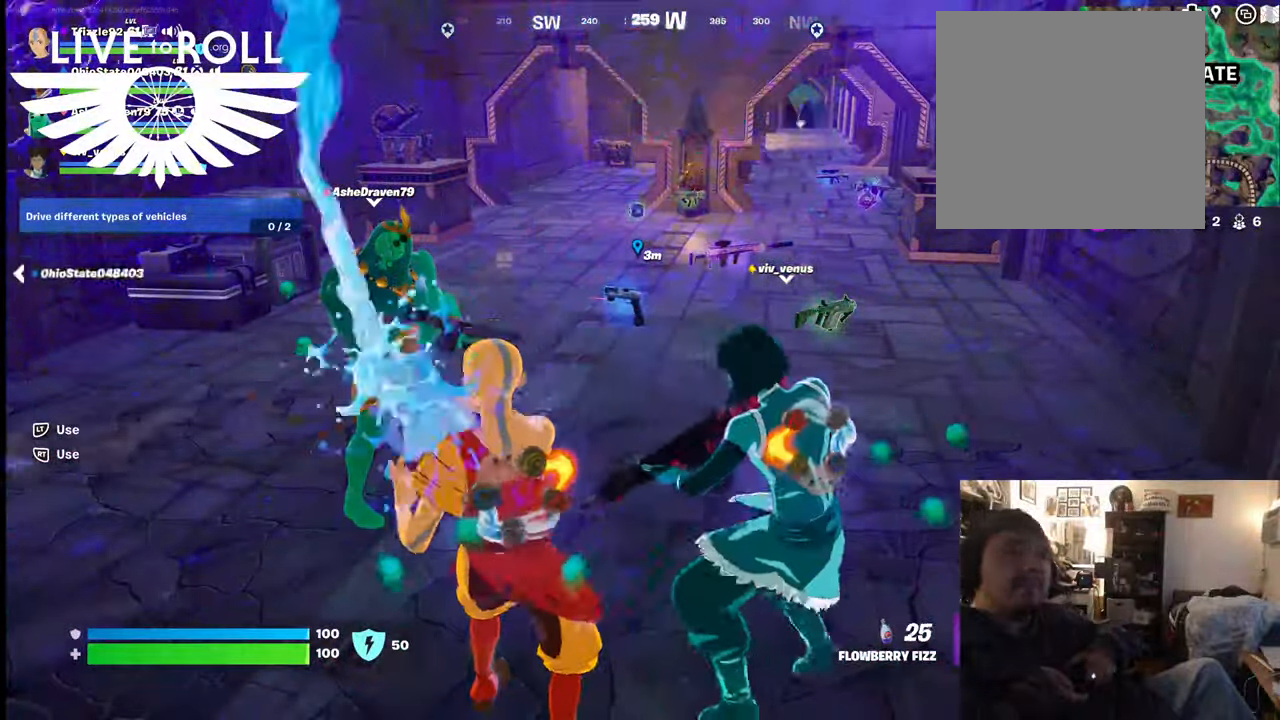
{"buttons": ["R2"], "left_stick": "center", "right_stick": "center", "events": []}
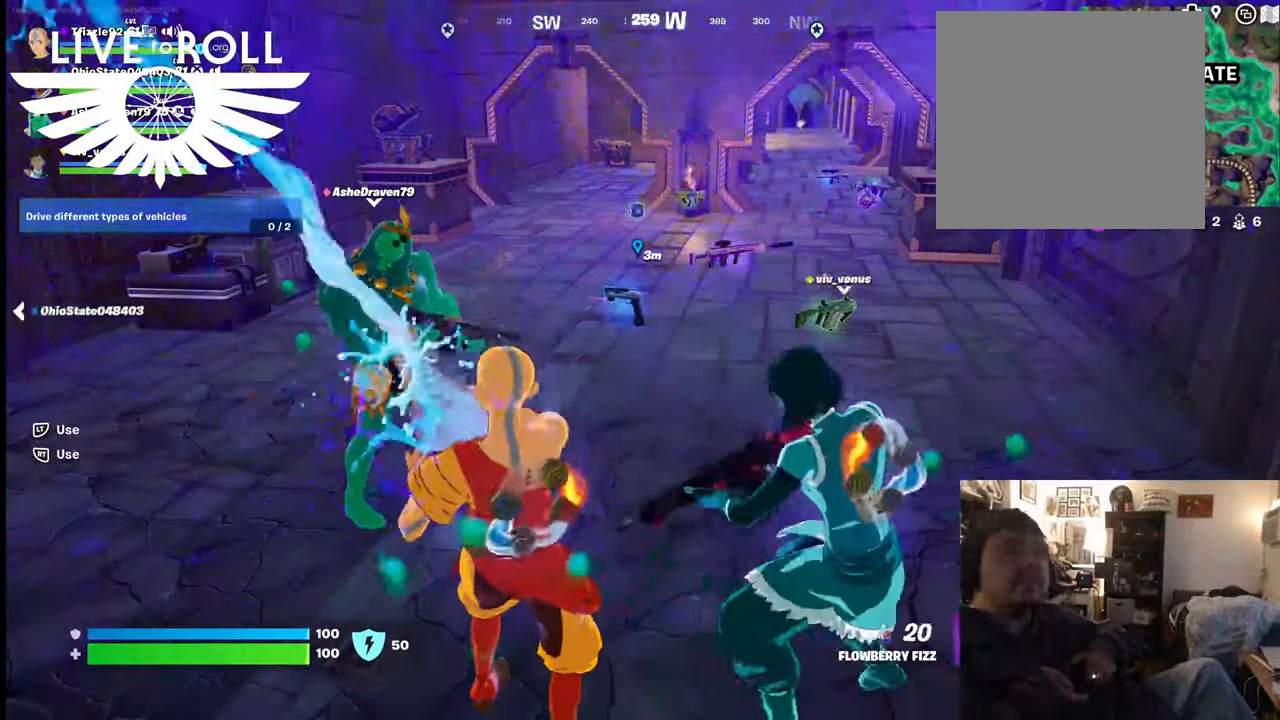
{"buttons": [], "left_stick": "up", "right_stick": "center", "events": [[267, "R2", "up"], [334, "left_stick", "up"]]}
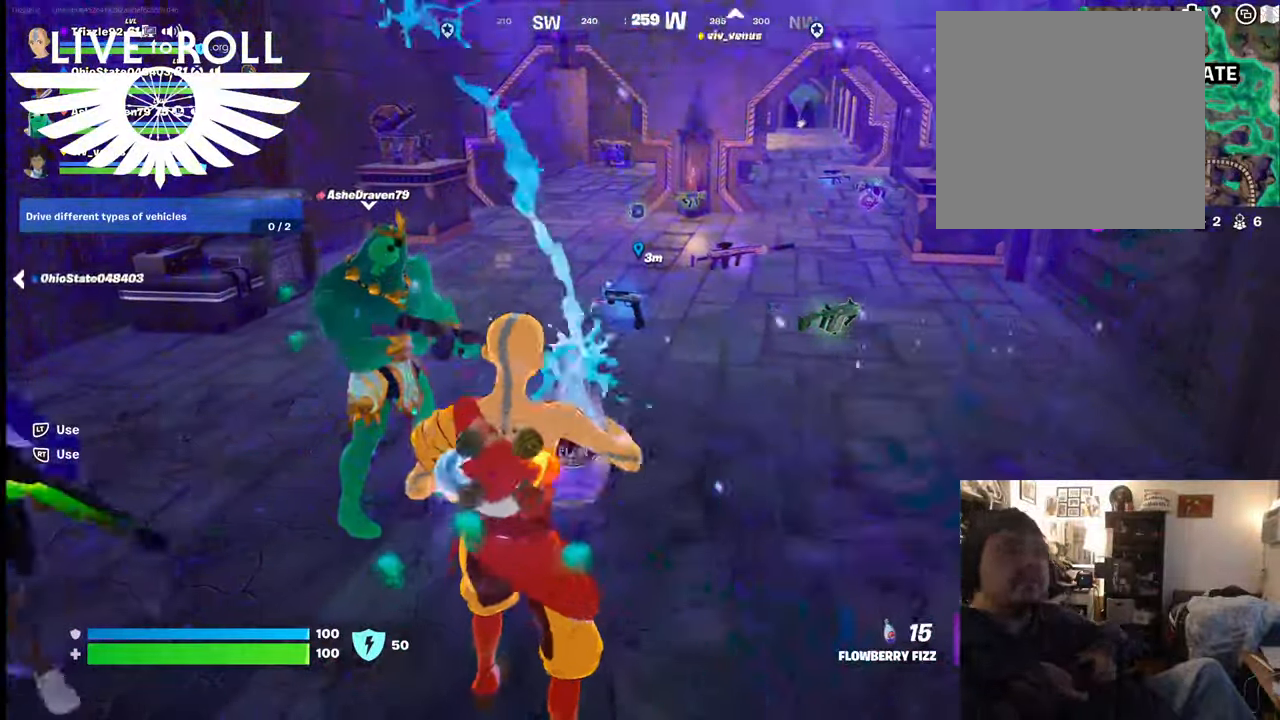
{"buttons": [], "left_stick": "up", "right_stick": "center", "events": []}
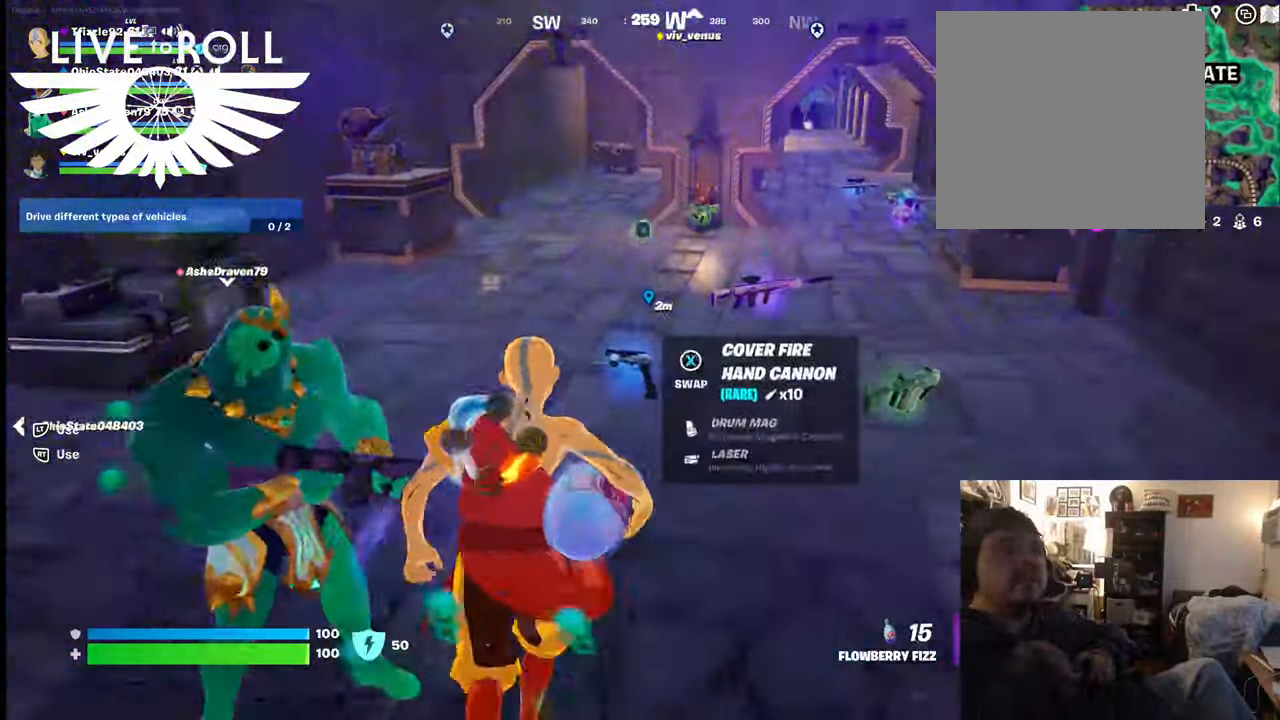
{"buttons": [], "left_stick": "up", "right_stick": "center", "events": []}
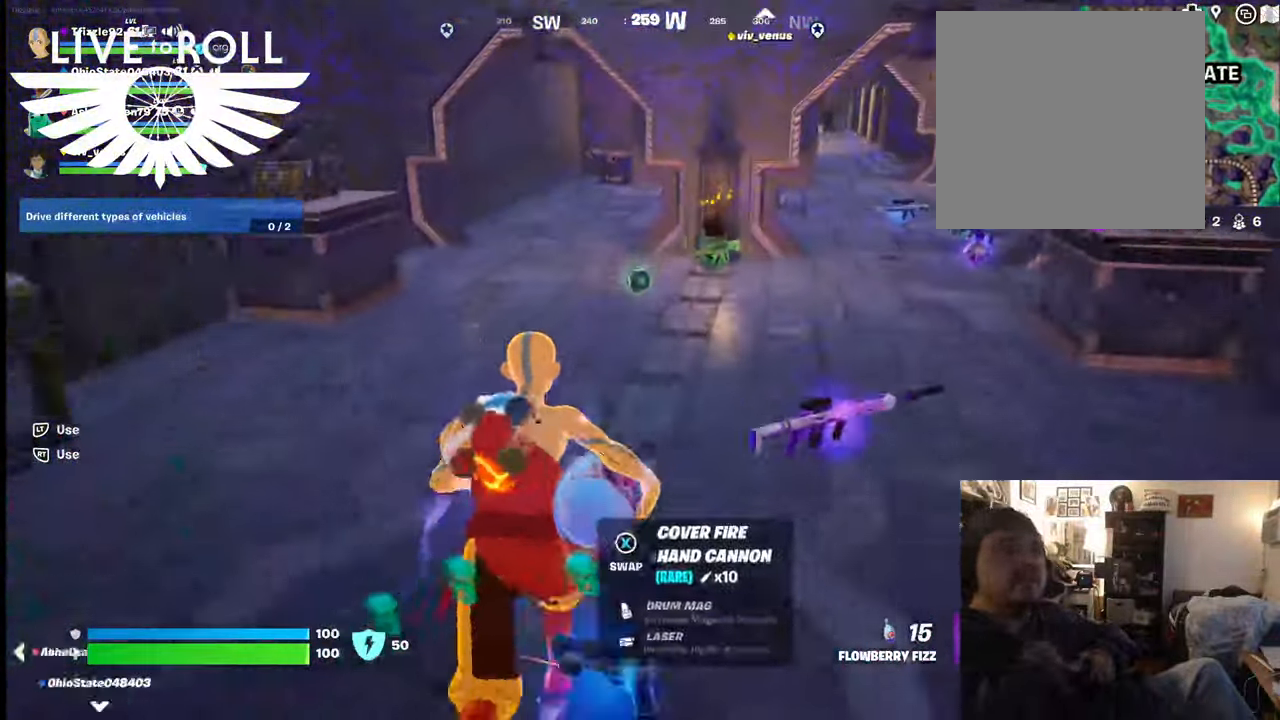
{"buttons": [], "left_stick": "up", "right_stick": "center", "events": [[334, "A", "down"], [434, "A", "up"]]}
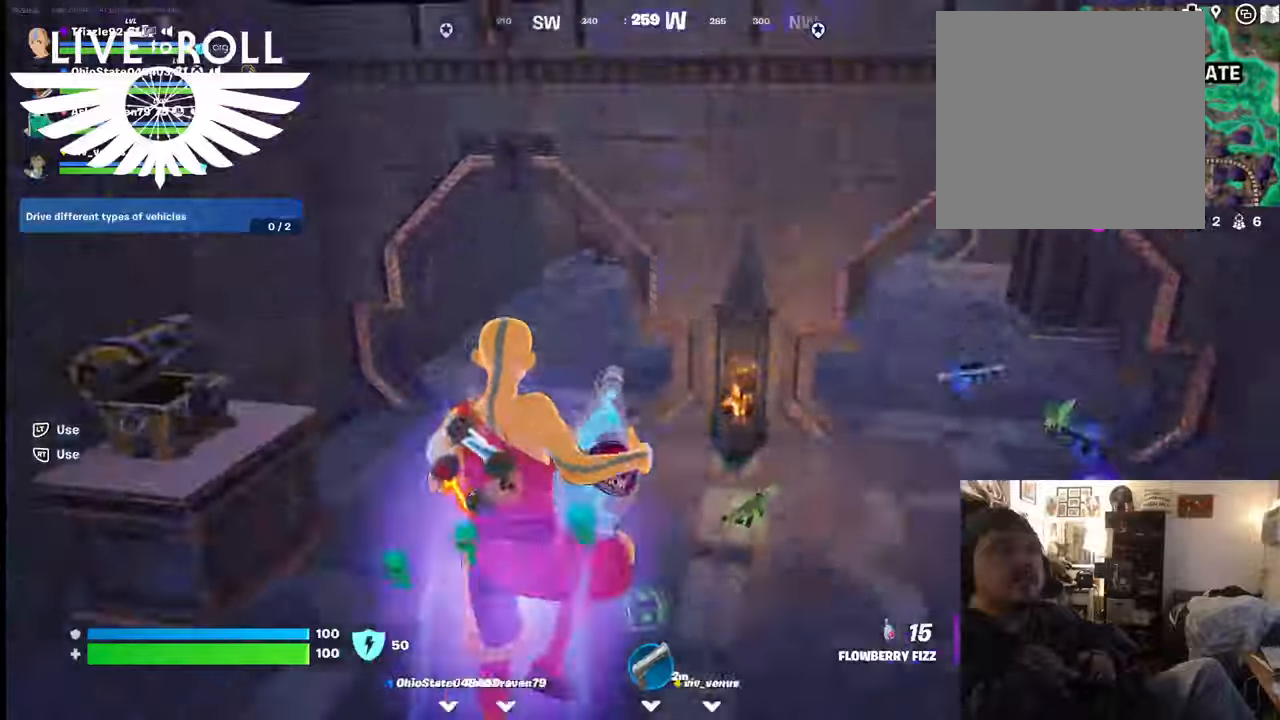
{"buttons": ["A"], "left_stick": "up", "right_stick": "center", "events": [[434, "A", "down"]]}
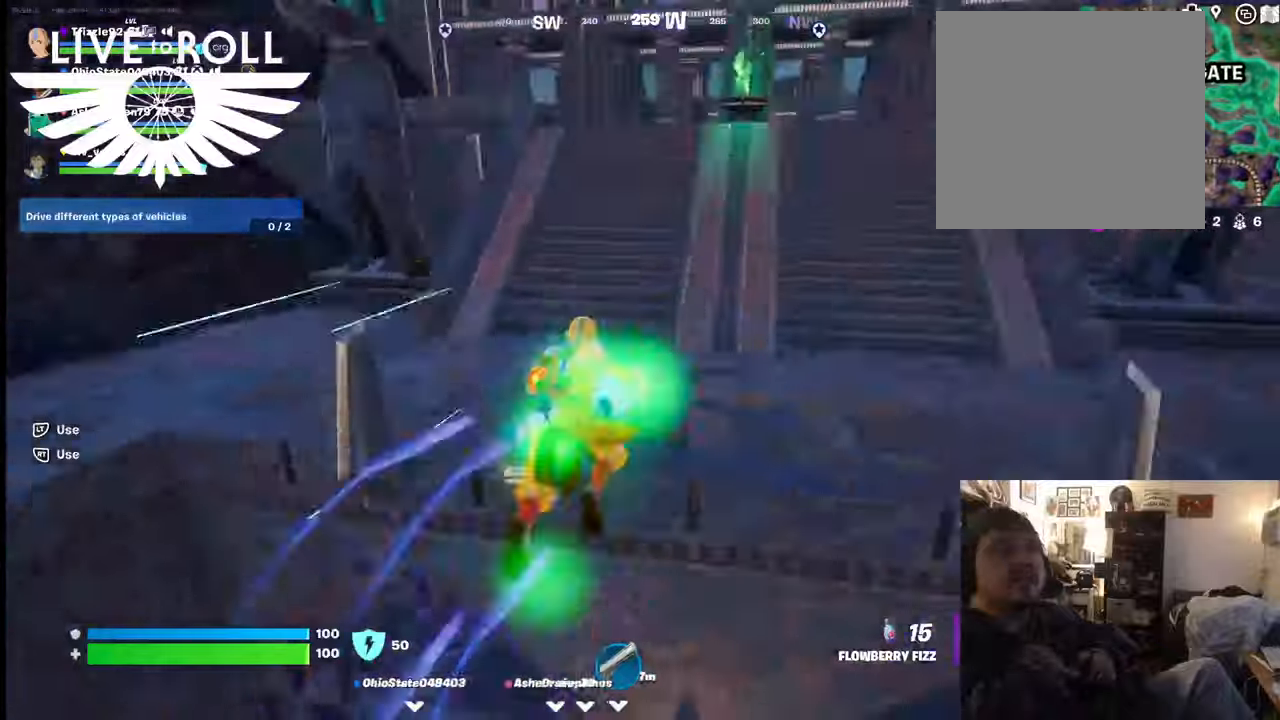
{"buttons": [], "left_stick": "up", "right_stick": "center", "events": [[34, "A", "up"]]}
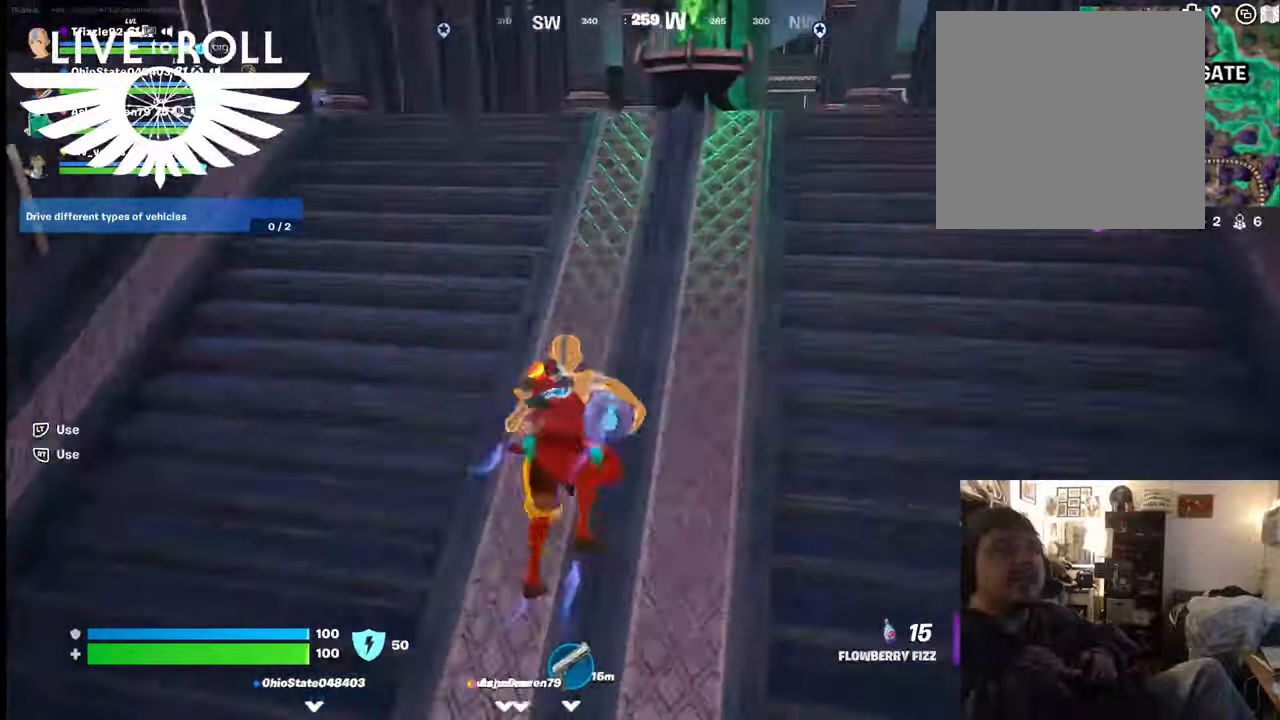
{"buttons": [], "left_stick": "up", "right_stick": "center", "events": []}
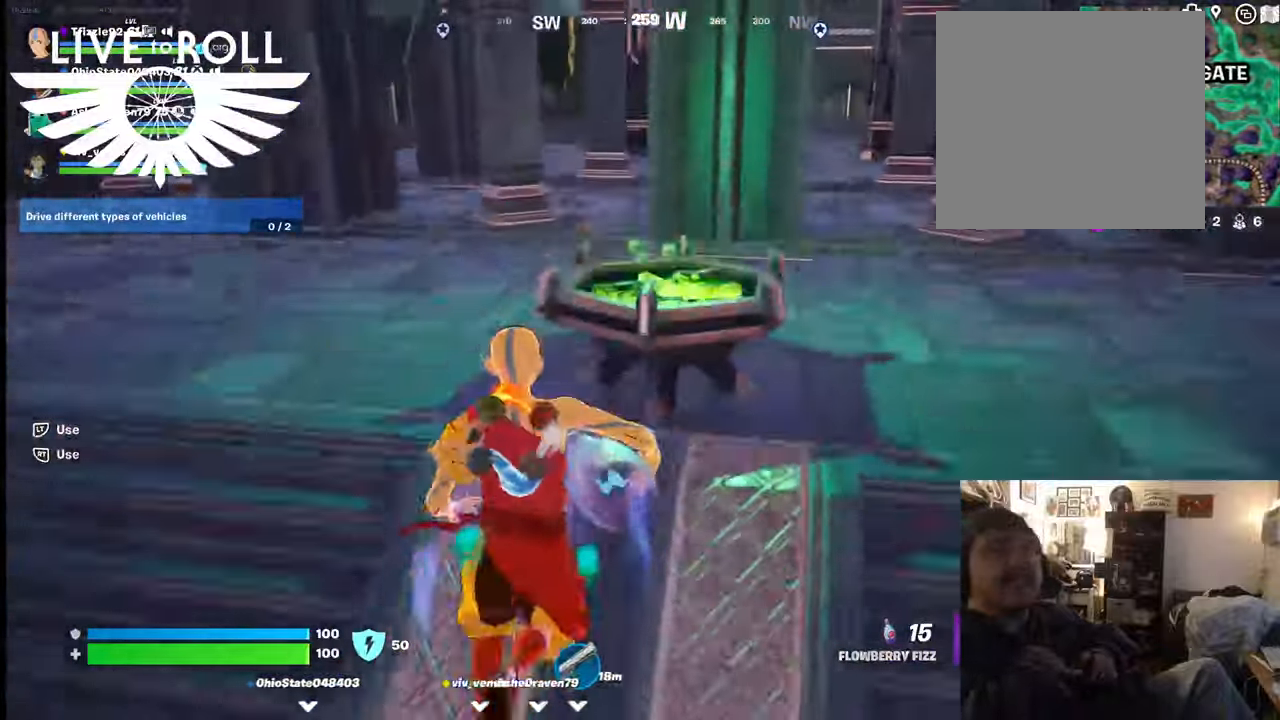
{"buttons": [], "left_stick": "up", "right_stick": "center", "events": []}
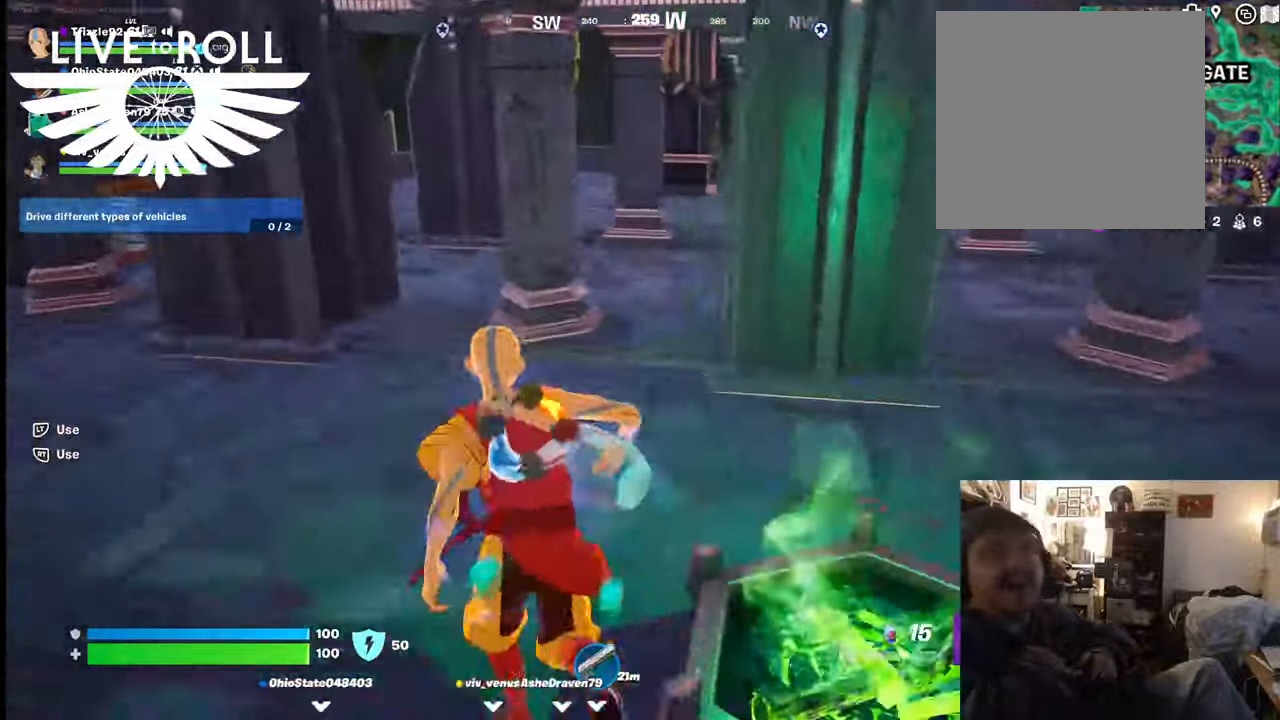
{"buttons": ["A"], "left_stick": "up", "right_stick": "center", "events": [[500, "A", "down"]]}
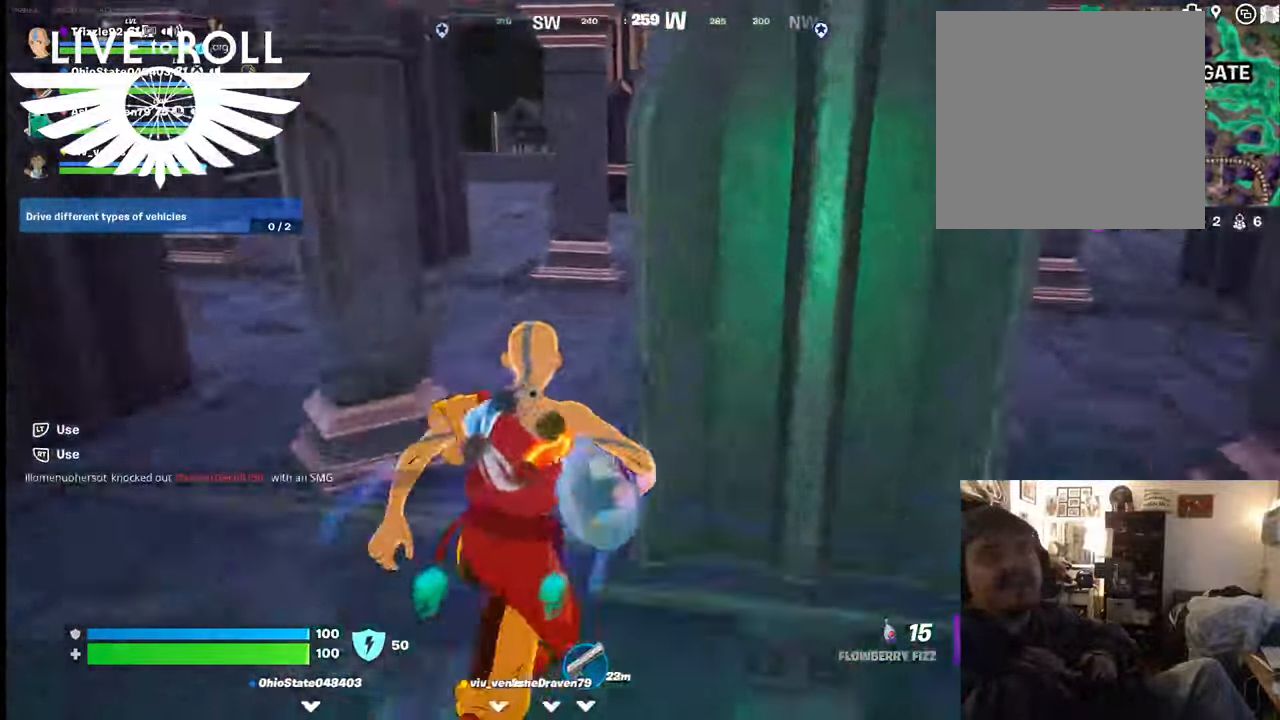
{"buttons": [], "left_stick": "up-right", "right_stick": "center", "events": [[134, "A", "up"], [500, "left_stick", "up-right"]]}
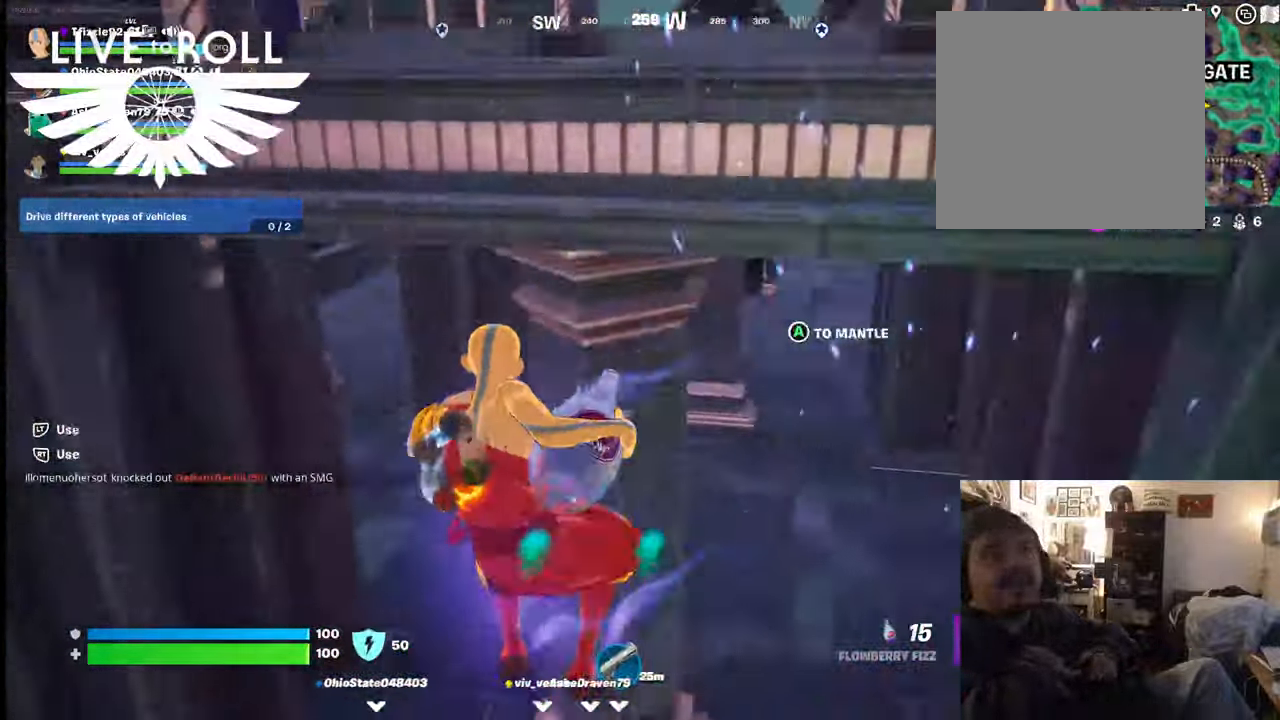
{"buttons": [], "left_stick": "up-right", "right_stick": "center", "events": []}
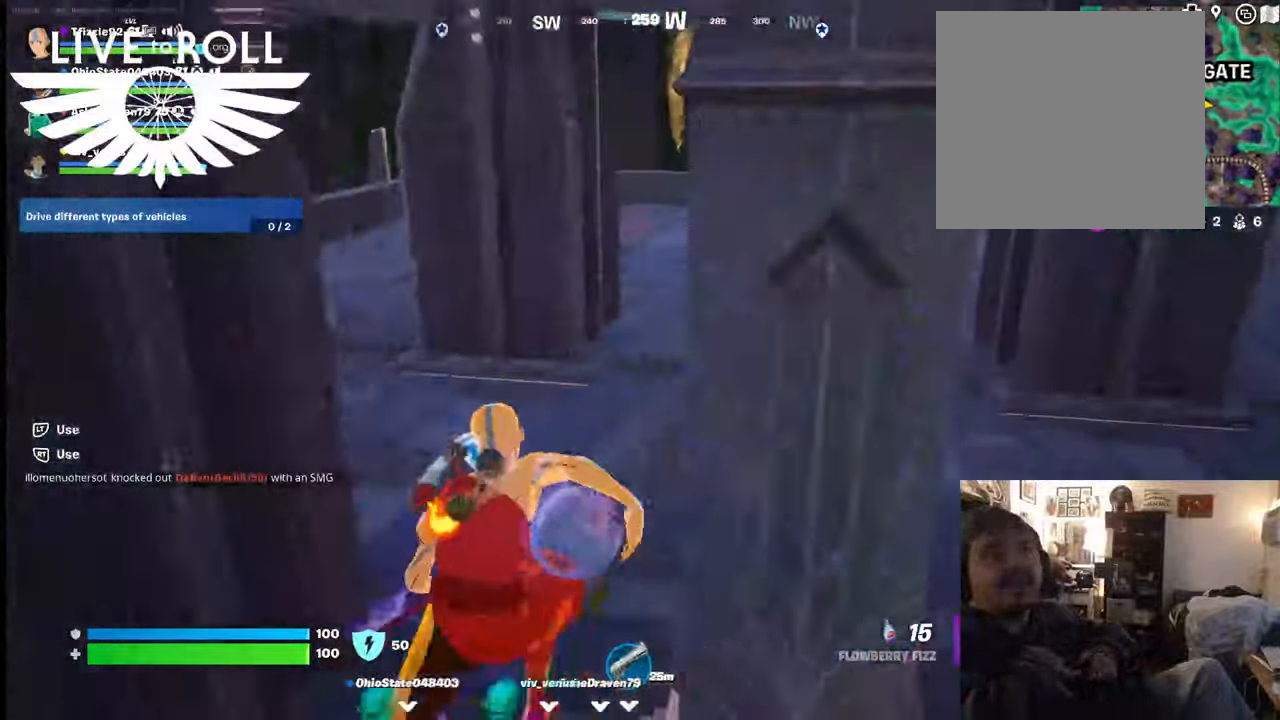
{"buttons": [], "left_stick": "up-right", "right_stick": "center", "events": []}
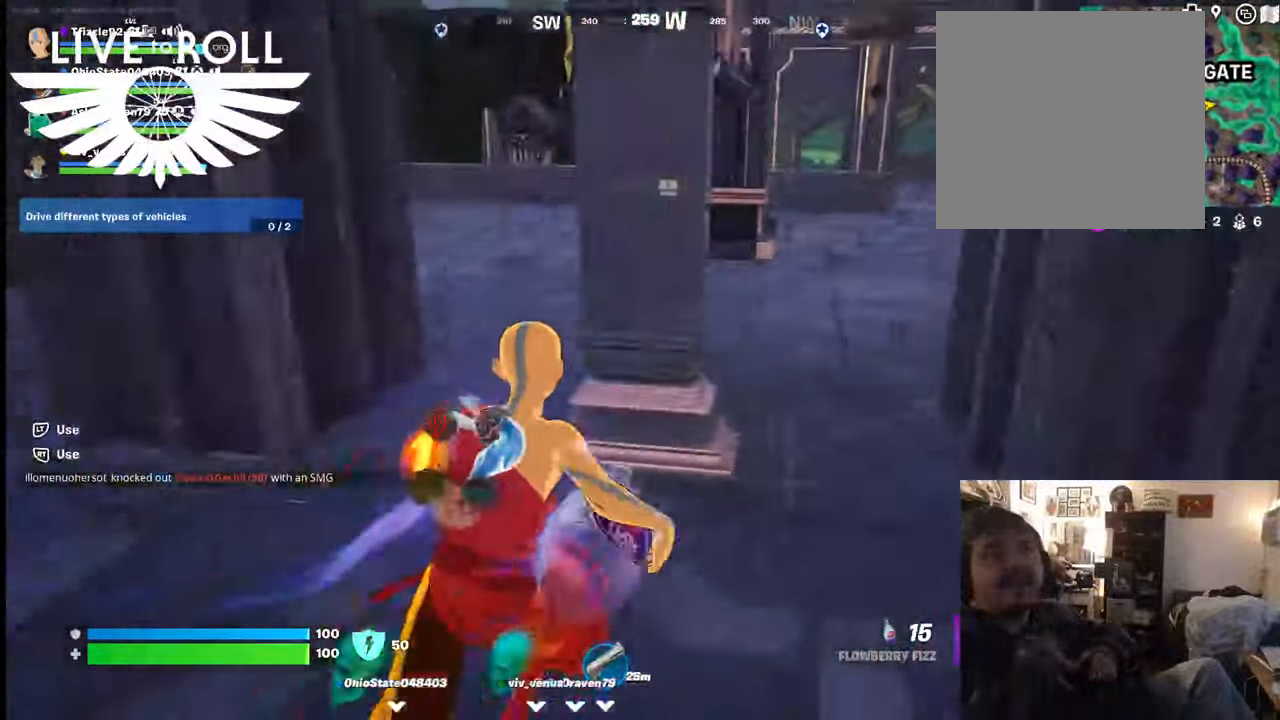
{"buttons": [], "left_stick": "up-right", "right_stick": "center", "events": []}
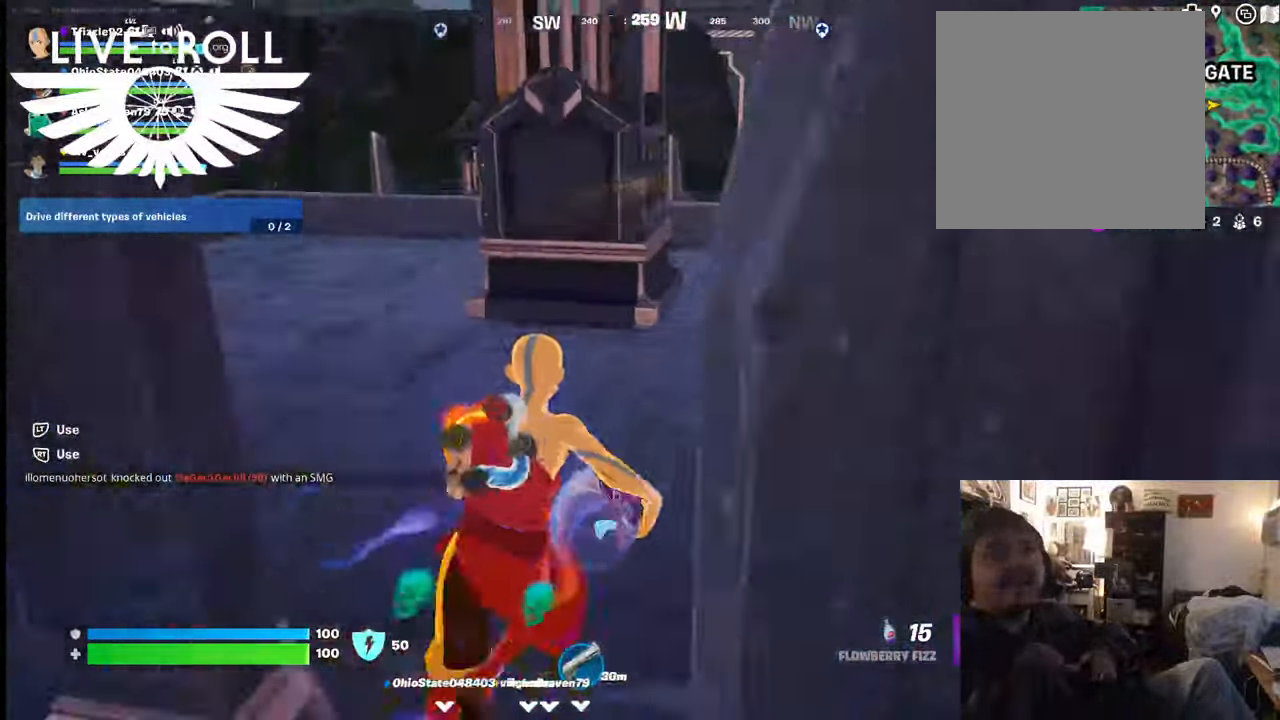
{"buttons": [], "left_stick": "up", "right_stick": "center", "events": [[134, "left_stick", "up"]]}
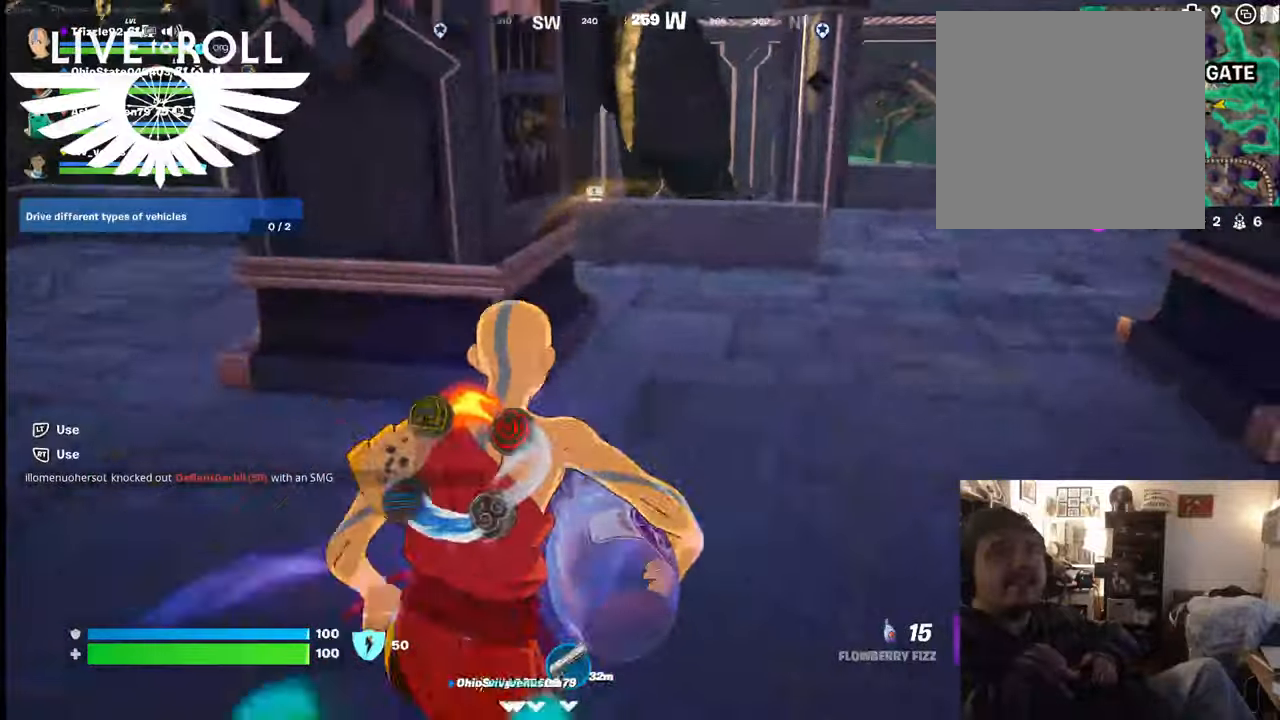
{"buttons": [], "left_stick": "up", "right_stick": "center", "events": []}
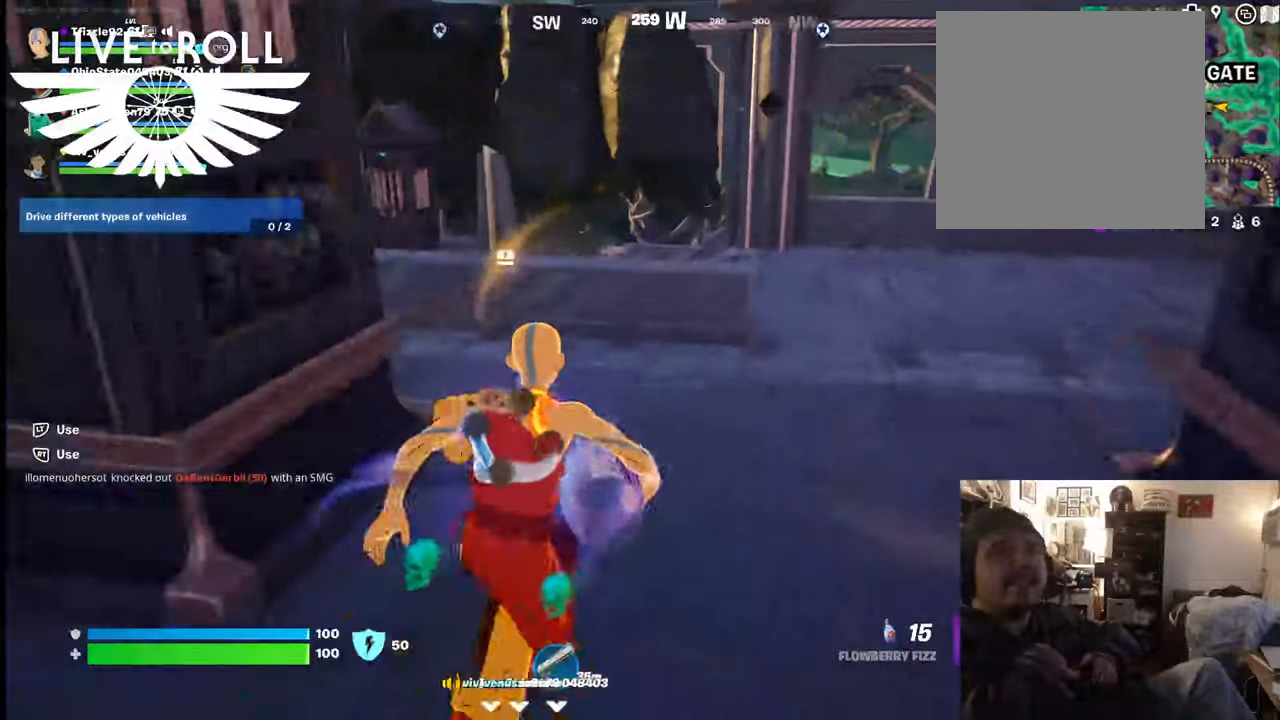
{"buttons": ["A"], "left_stick": "up", "right_stick": "center", "events": [[400, "A", "down"]]}
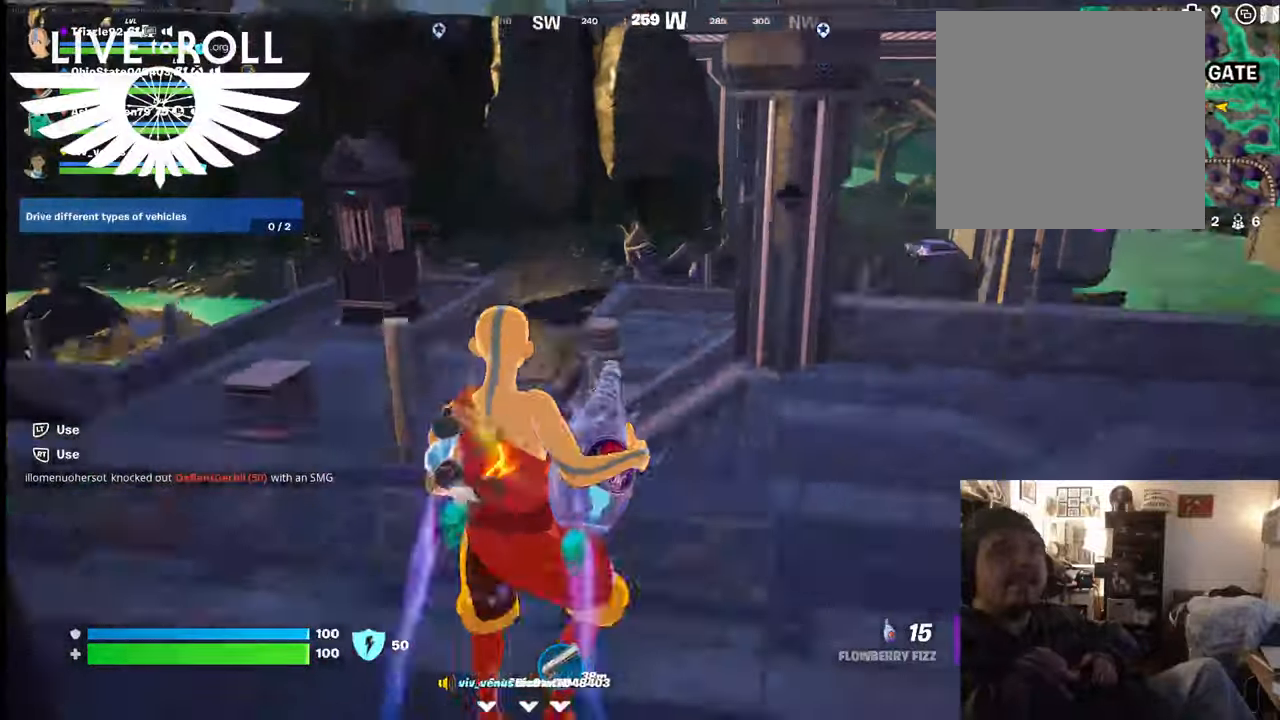
{"buttons": [], "left_stick": "up", "right_stick": "left", "events": [[34, "A", "up"], [400, "right_stick", "left"]]}
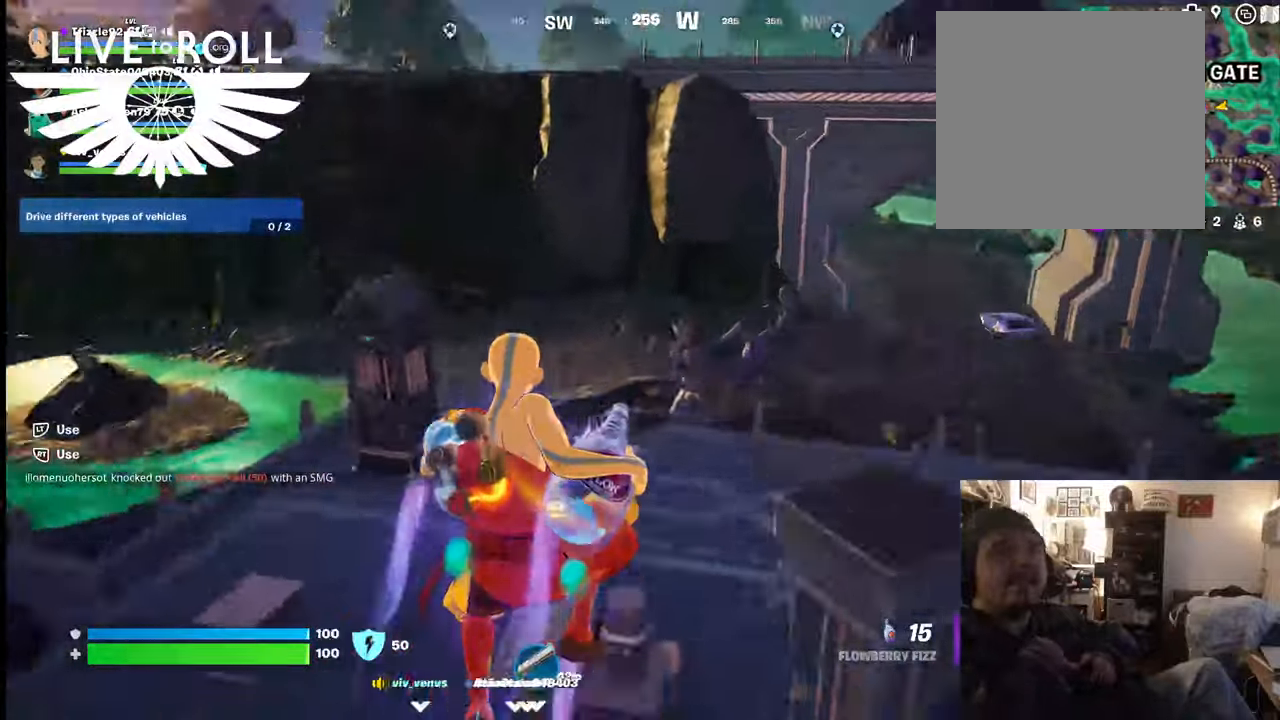
{"buttons": [], "left_stick": "up", "right_stick": "left", "events": []}
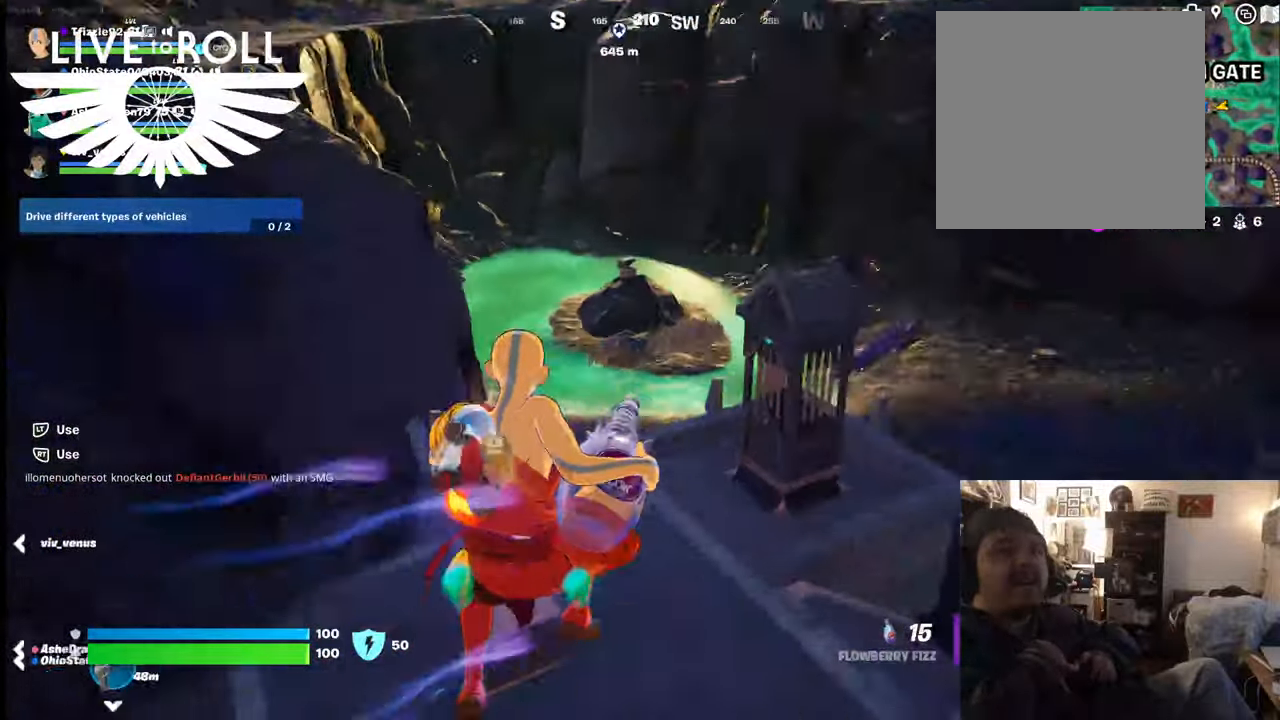
{"buttons": [], "left_stick": "up", "right_stick": "left", "events": []}
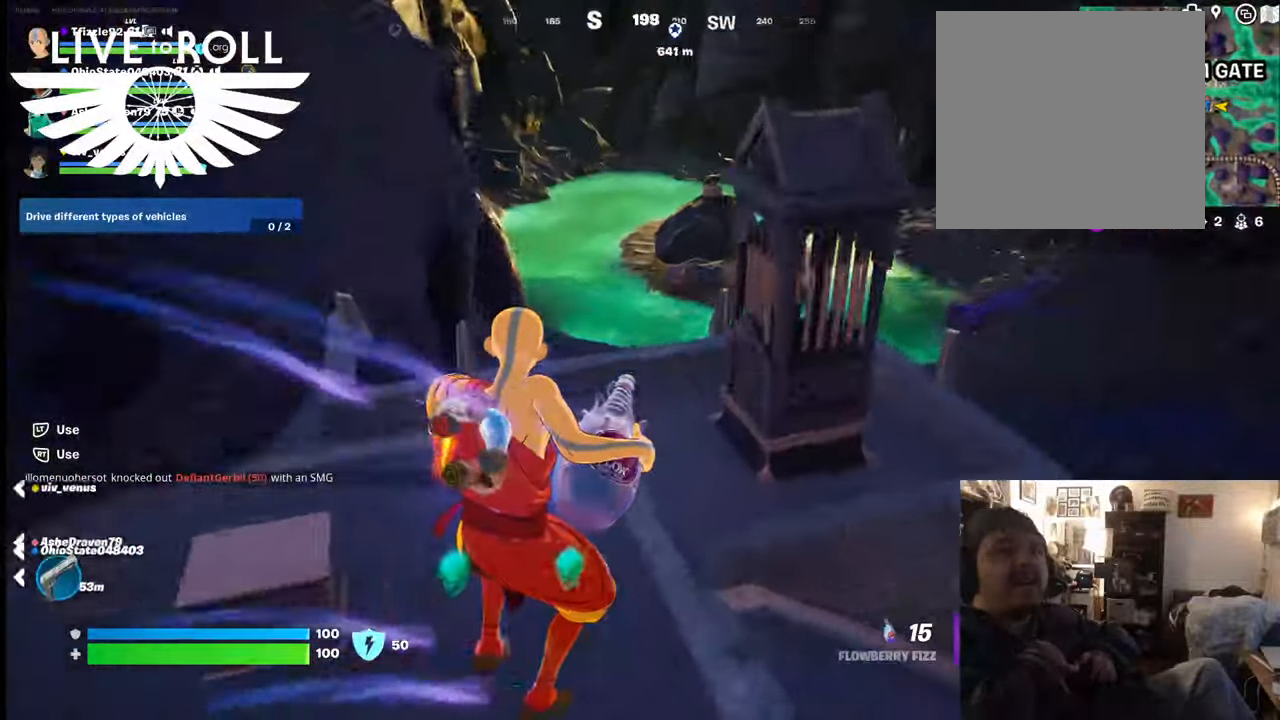
{"buttons": [], "left_stick": "up", "right_stick": "left", "events": []}